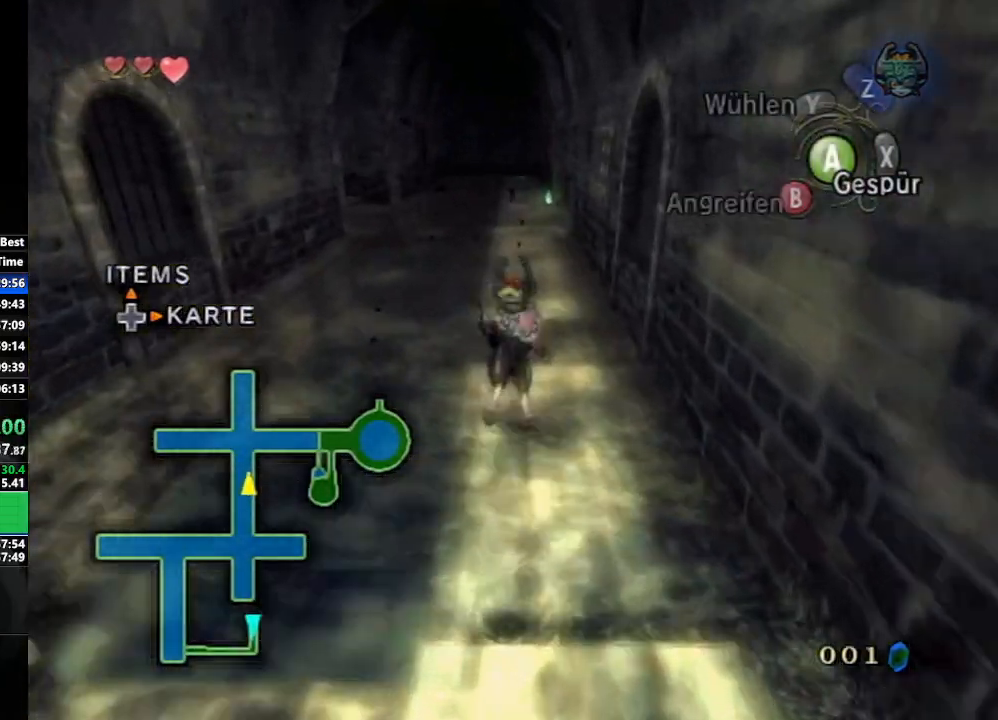
Gameplay with a controller (Nintendo layout); each line is a JSON object with the inputs held at the frame after it. "events" lists button and stick changes between this image and that frame as [ms after this image, input, new state], when the widget could be followed in between. Not read: L3 R3.
{"buttons": ["A"], "left_stick": "up", "right_stick": "center", "events": [[183, "A", "down"], [250, "A", "up"], [350, "A", "down"], [417, "A", "up"], [500, "A", "down"]]}
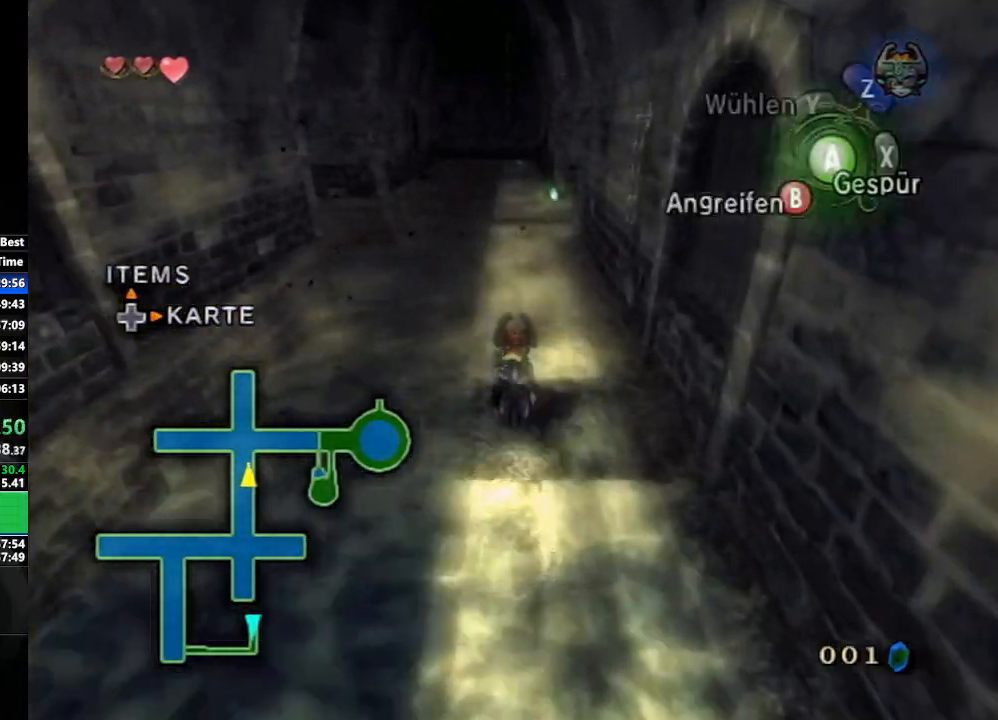
{"buttons": [], "left_stick": "up-left", "right_stick": "center", "events": [[100, "A", "up"], [167, "A", "down"], [217, "A", "up"], [300, "A", "down"], [383, "A", "up"], [450, "left_stick", "up-left"]]}
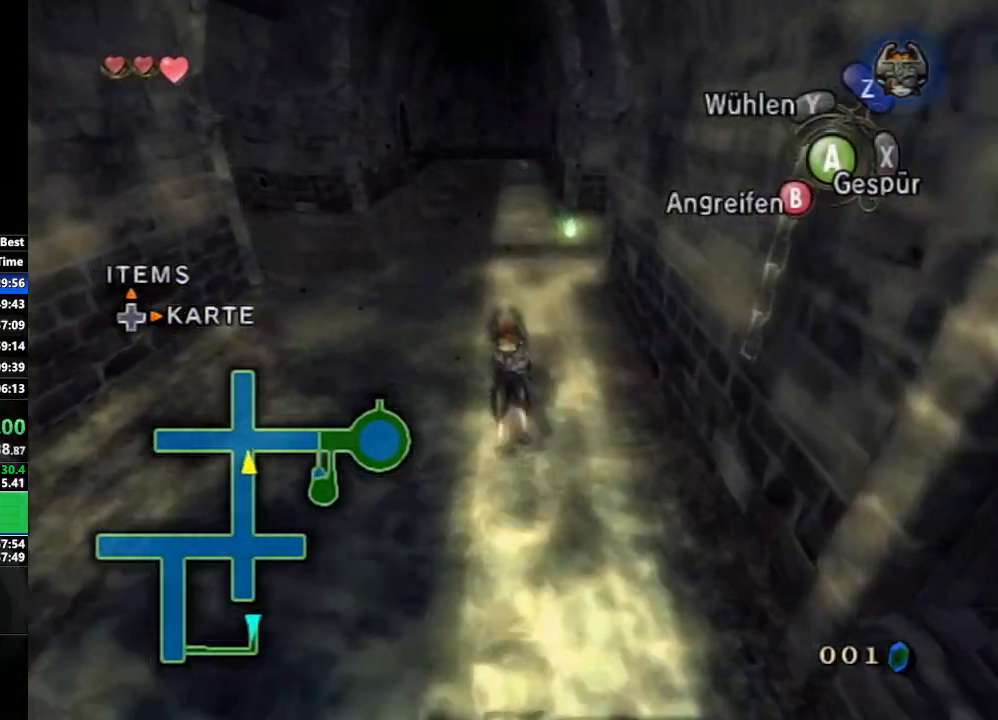
{"buttons": [], "left_stick": "up", "right_stick": "center", "events": [[50, "right_stick", "right"], [233, "left_stick", "up"], [333, "right_stick", "center"]]}
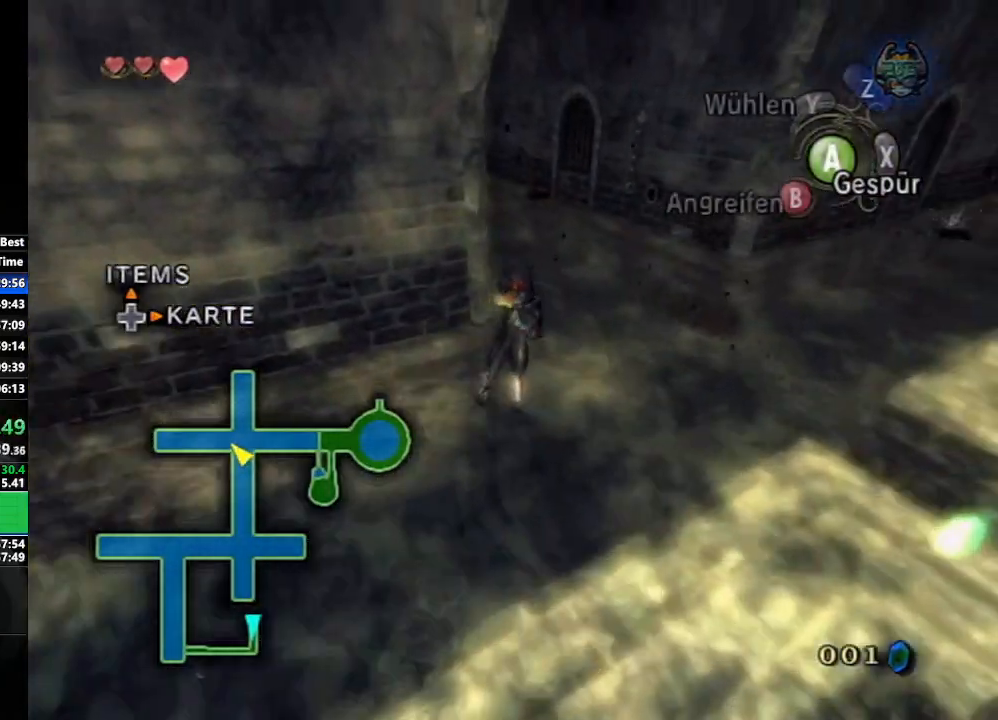
{"buttons": [], "left_stick": "up", "right_stick": "center", "events": [[200, "right_stick", "right"], [417, "right_stick", "center"]]}
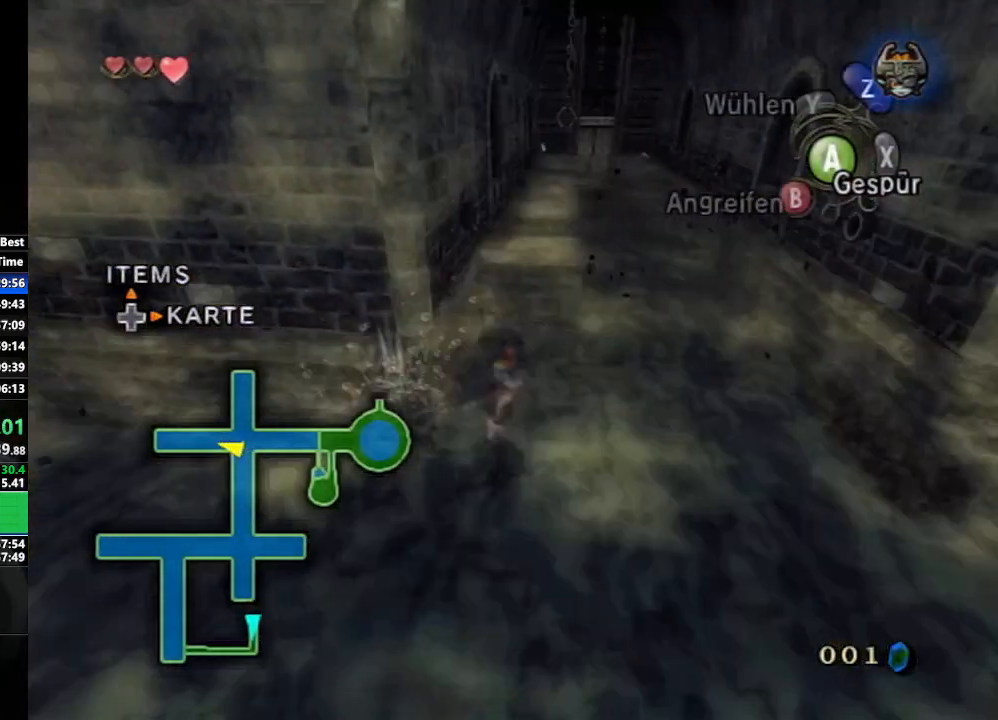
{"buttons": ["A"], "left_stick": "up", "right_stick": "center", "events": [[50, "A", "down"], [117, "A", "up"], [200, "A", "down"], [283, "A", "up"], [367, "A", "down"], [433, "A", "up"], [500, "A", "down"]]}
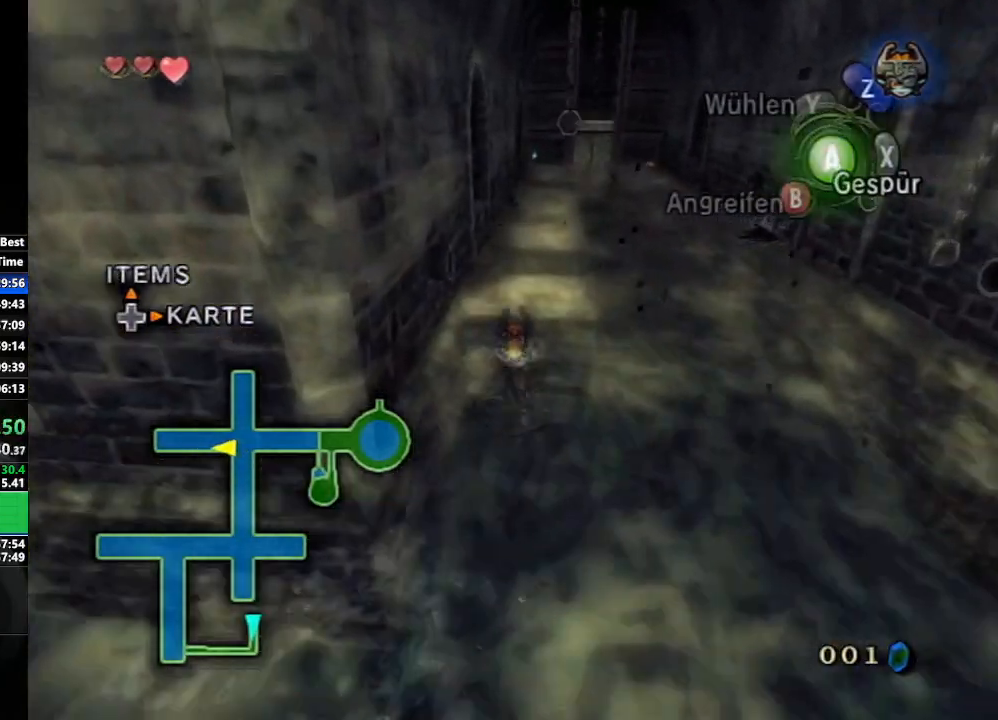
{"buttons": [], "left_stick": "up", "right_stick": "center", "events": [[100, "A", "up"]]}
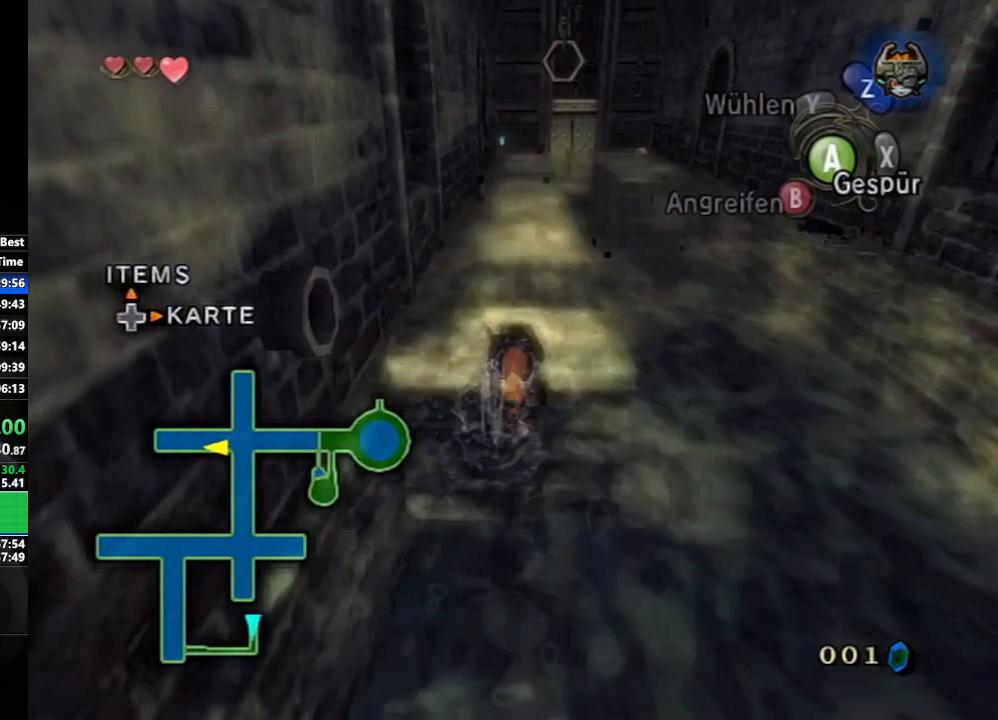
{"buttons": [], "left_stick": "up", "right_stick": "center", "events": []}
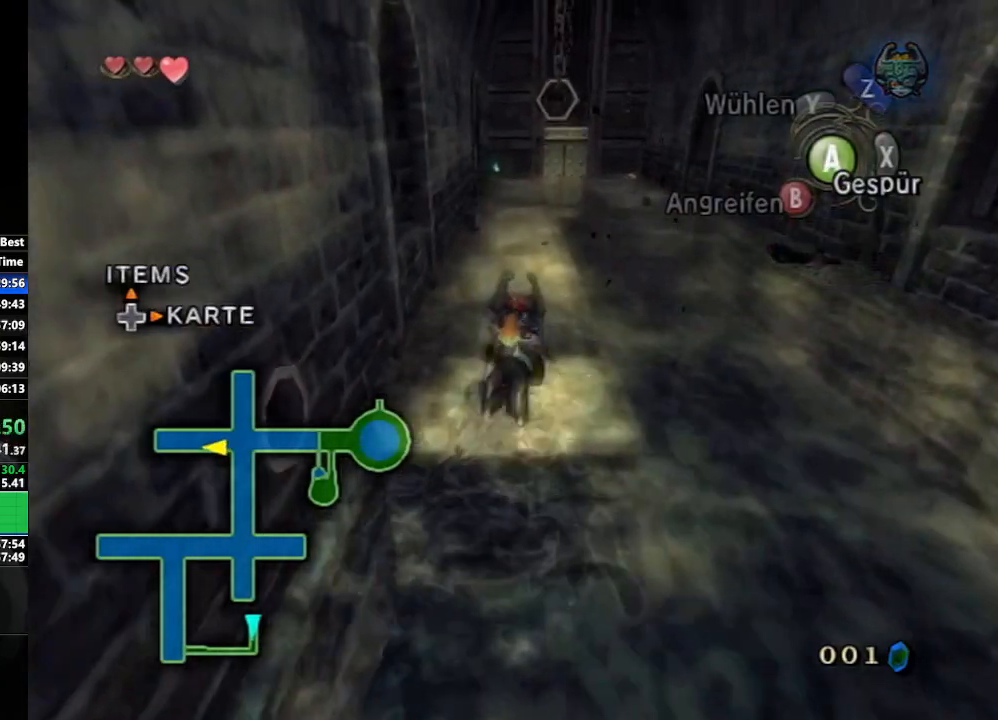
{"buttons": [], "left_stick": "up", "right_stick": "center", "events": [[100, "A", "down"], [167, "A", "up"], [200, "A", "down"], [350, "A", "up"]]}
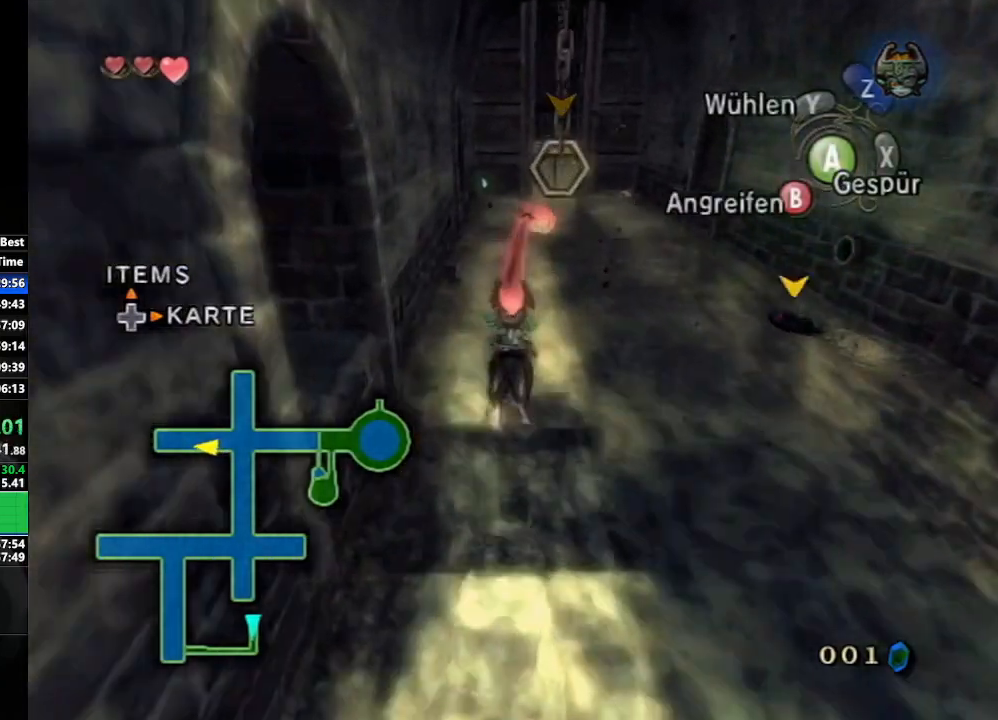
{"buttons": [], "left_stick": "up", "right_stick": "center", "events": []}
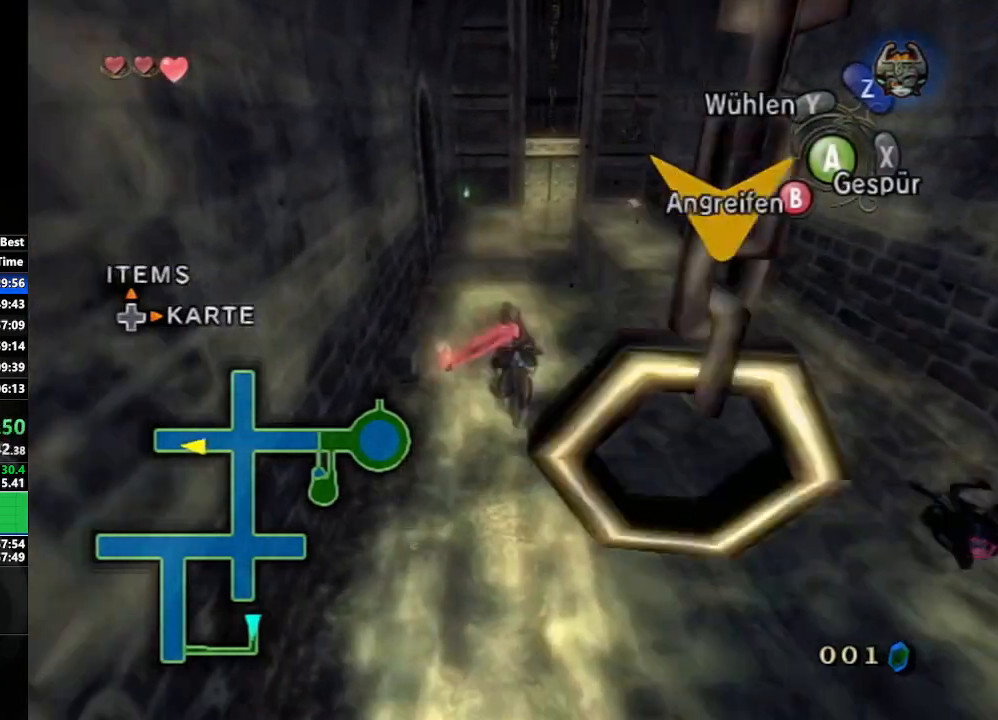
{"buttons": [], "left_stick": "up", "right_stick": "center", "events": []}
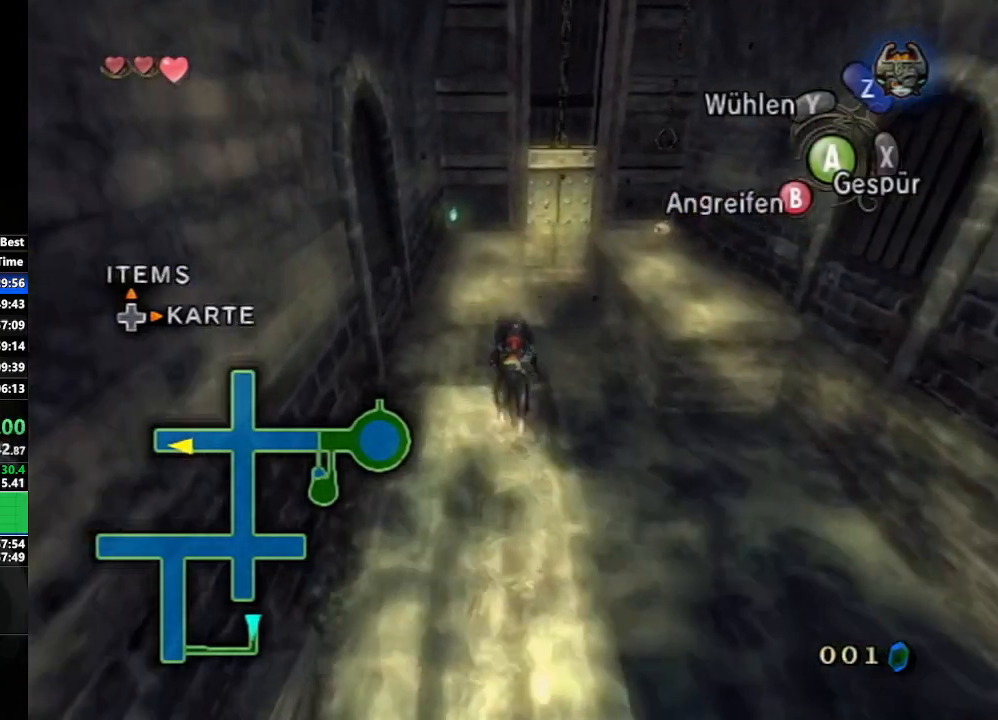
{"buttons": [], "left_stick": "up", "right_stick": "center", "events": []}
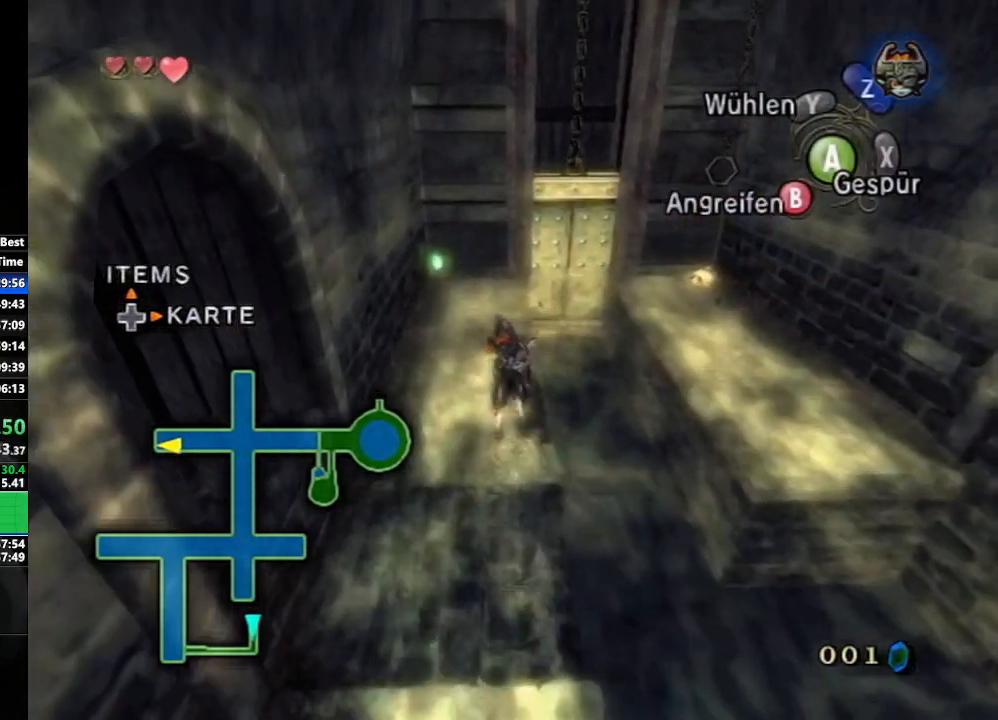
{"buttons": ["A", "L1"], "left_stick": "center", "right_stick": "center", "events": [[383, "left_stick", "up-right"], [450, "L1", "down"], [467, "A", "down"], [500, "left_stick", "center"]]}
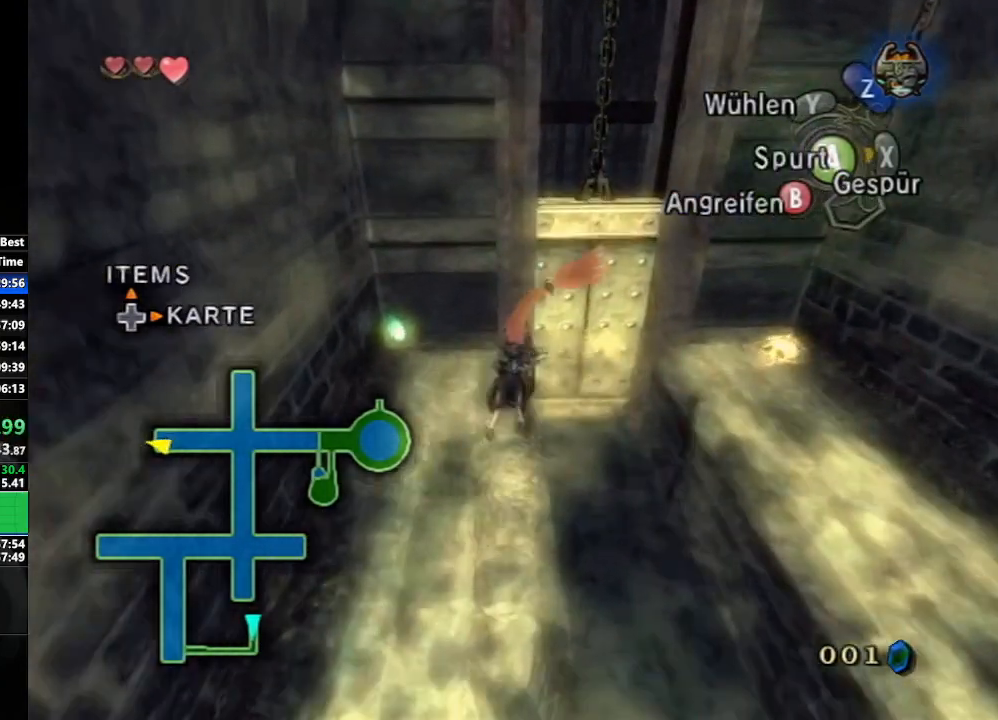
{"buttons": ["L1"], "left_stick": "center", "right_stick": "center", "events": [[50, "A", "up"]]}
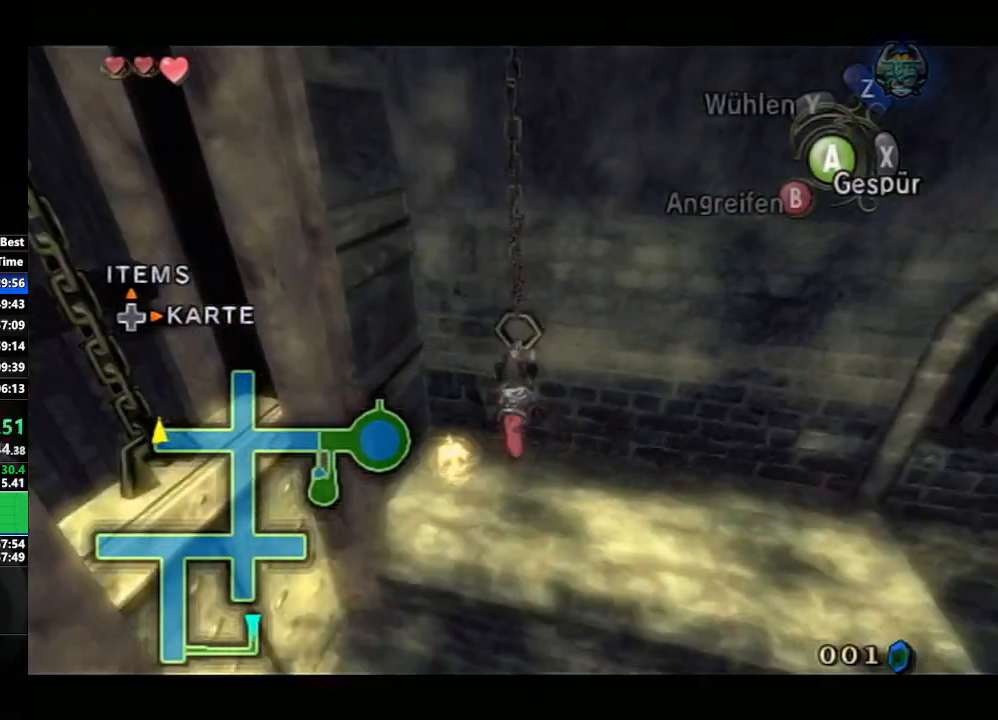
{"buttons": [], "left_stick": "down-right", "right_stick": "center", "events": [[50, "L1", "up"], [333, "left_stick", "down-right"]]}
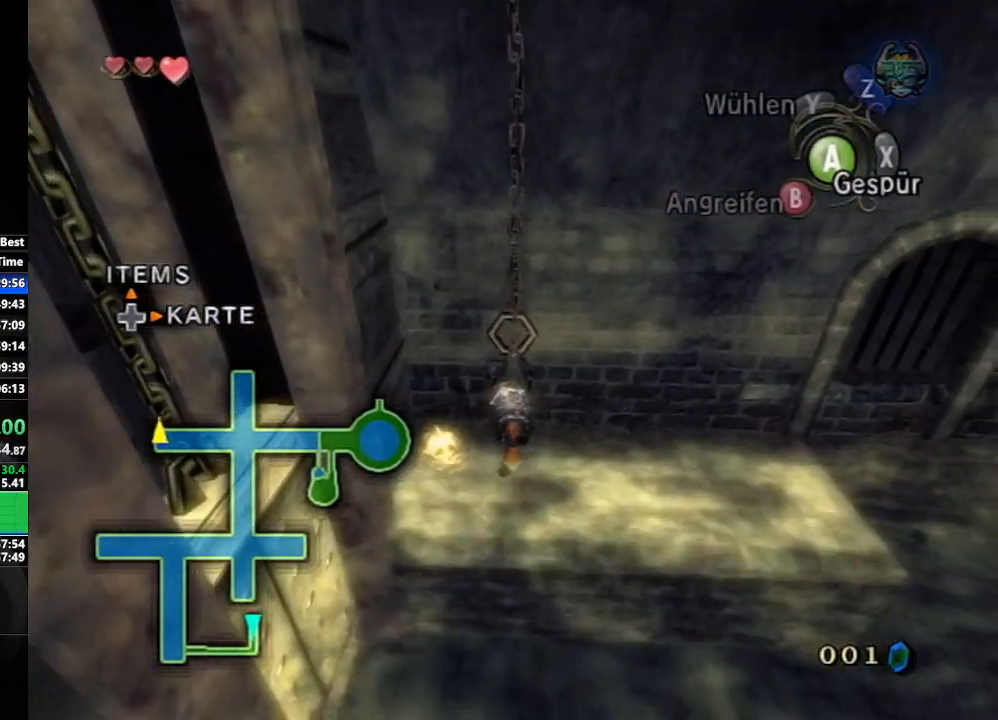
{"buttons": [], "left_stick": "center", "right_stick": "center", "events": [[67, "left_stick", "center"], [233, "left_stick", "left"], [500, "left_stick", "center"]]}
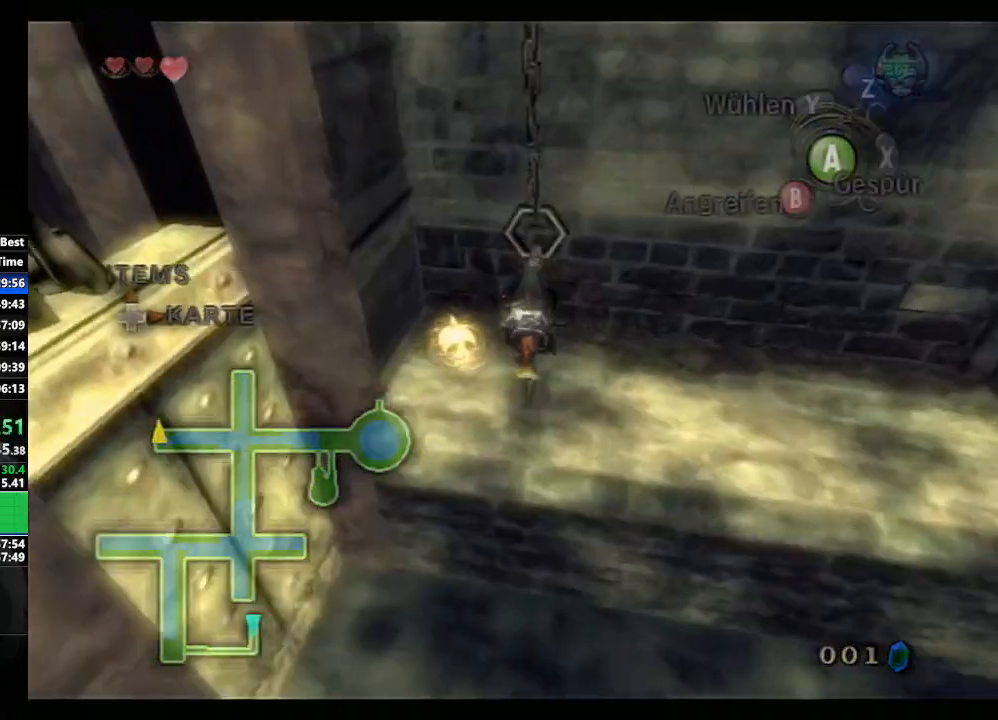
{"buttons": [], "left_stick": "center", "right_stick": "center", "events": [[167, "left_stick", "down-right"], [317, "left_stick", "center"]]}
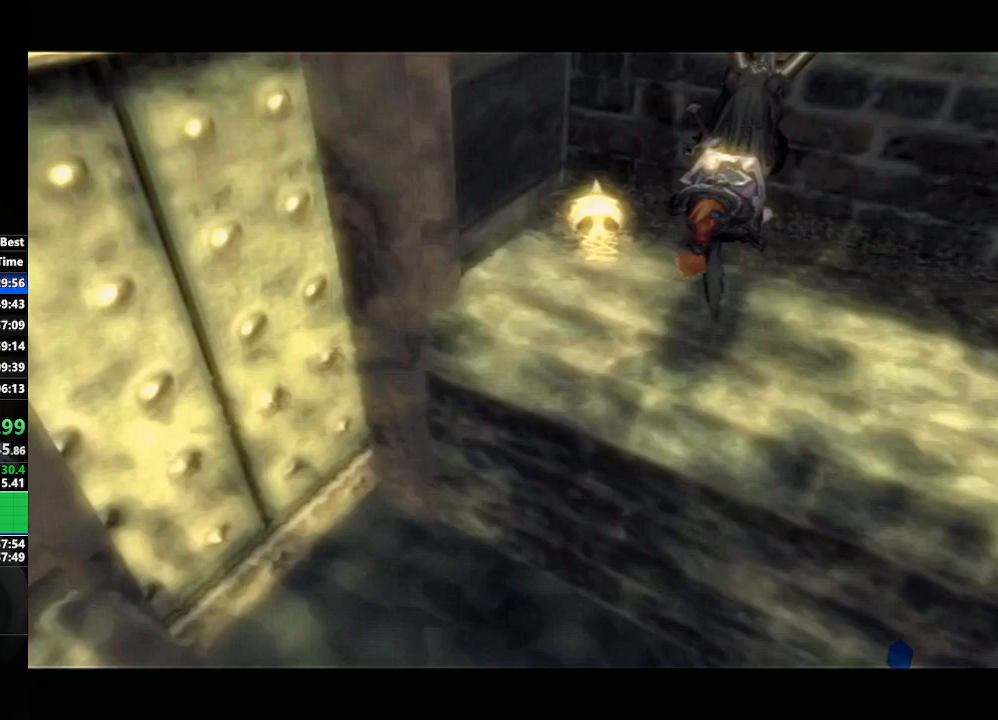
{"buttons": [], "left_stick": "center", "right_stick": "center", "events": [[150, "left_stick", "left"], [367, "left_stick", "center"]]}
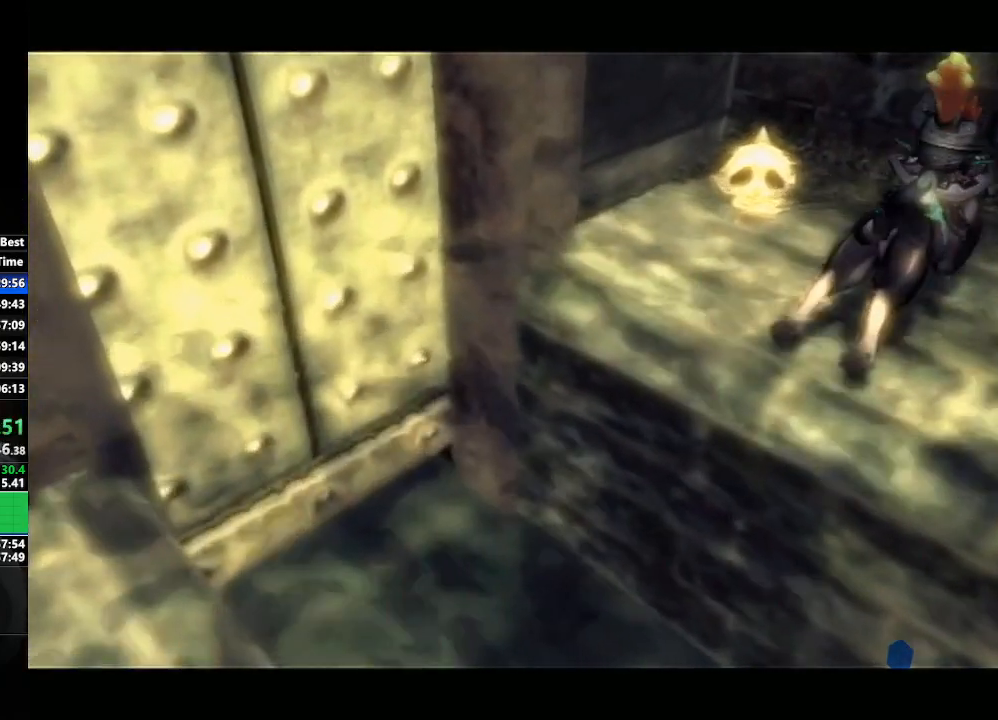
{"buttons": [], "left_stick": "center", "right_stick": "center", "events": [[100, "left_stick", "down-right"], [350, "left_stick", "center"]]}
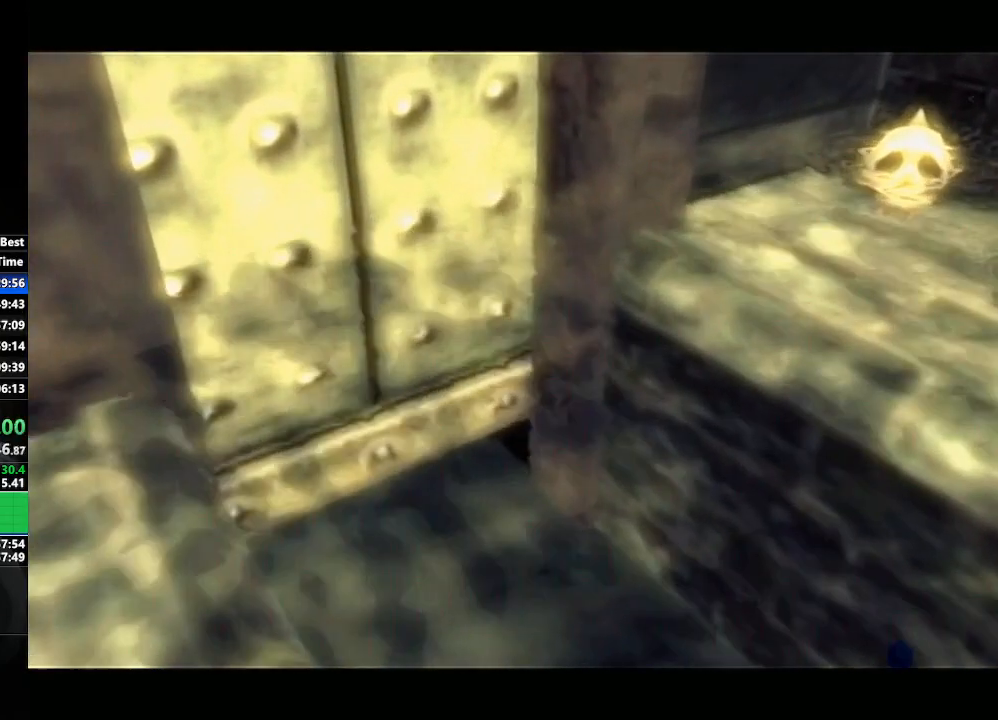
{"buttons": [], "left_stick": "center", "right_stick": "center", "events": []}
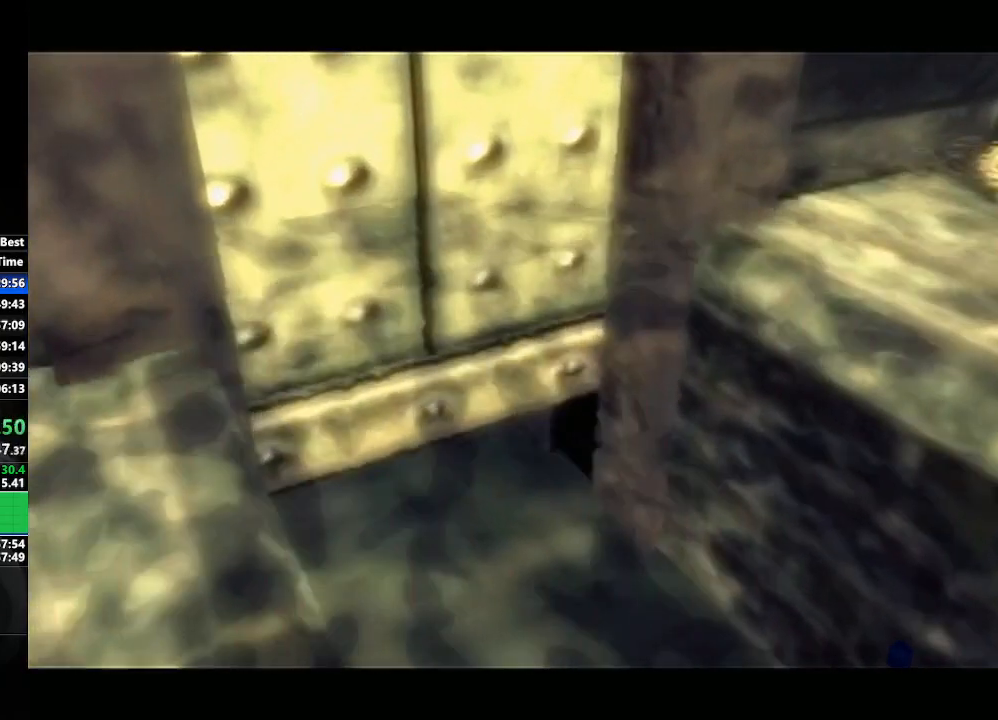
{"buttons": [], "left_stick": "center", "right_stick": "center", "events": [[50, "left_stick", "down-right"], [267, "left_stick", "center"]]}
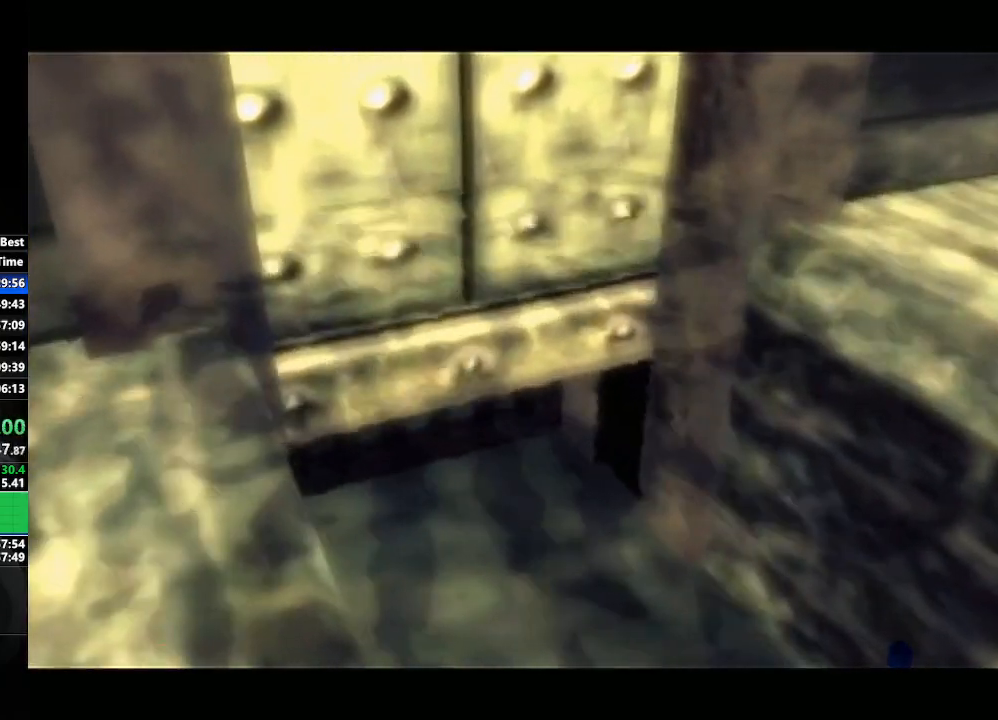
{"buttons": [], "left_stick": "down-right", "right_stick": "center", "events": [[433, "left_stick", "down-right"]]}
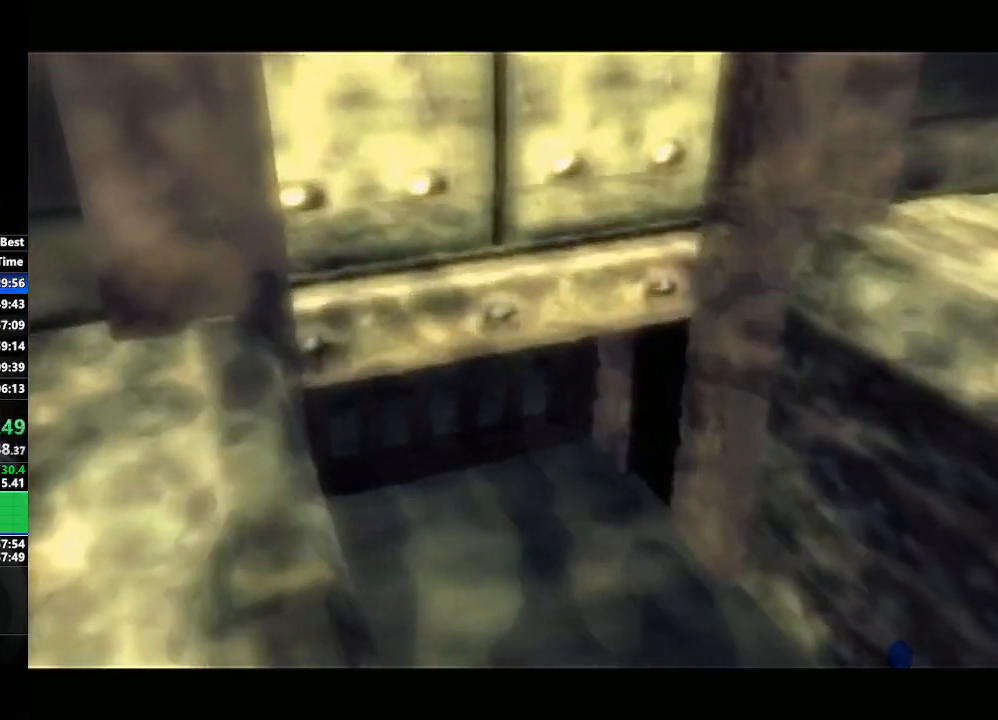
{"buttons": [], "left_stick": "left", "right_stick": "center", "events": [[117, "left_stick", "center"], [367, "left_stick", "left"]]}
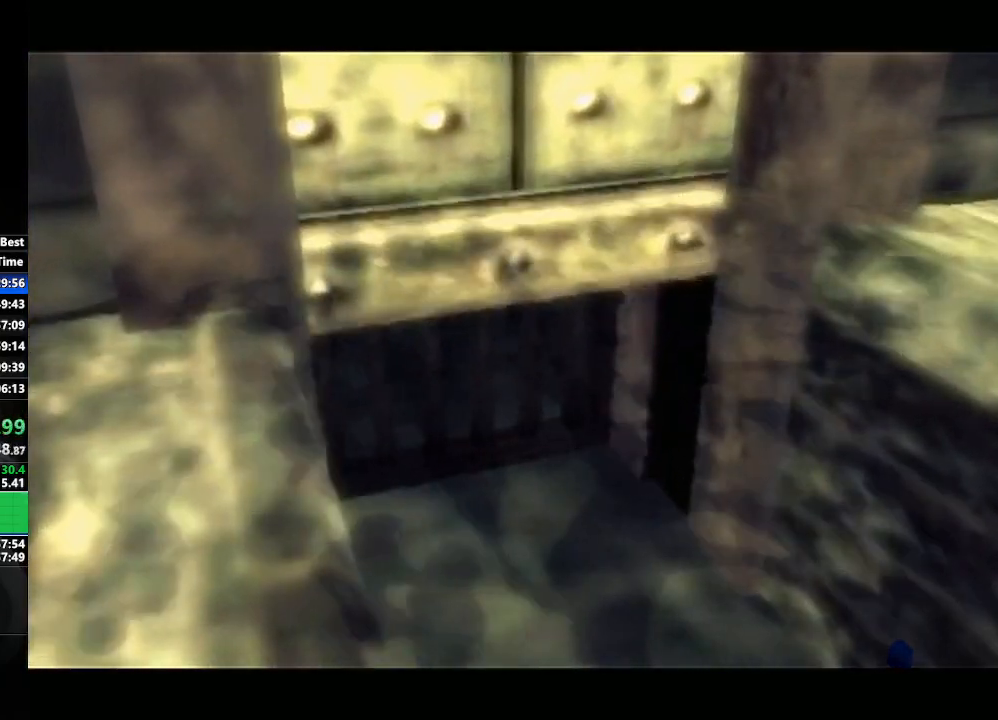
{"buttons": [], "left_stick": "center", "right_stick": "center", "events": [[67, "left_stick", "center"], [250, "left_stick", "down-right"], [417, "left_stick", "center"]]}
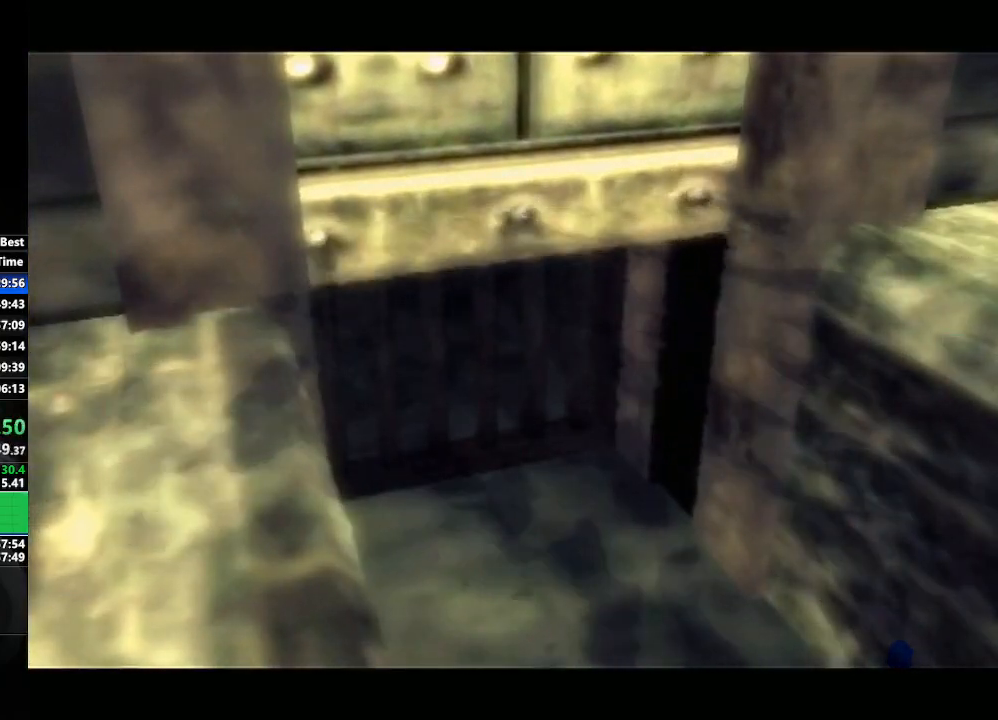
{"buttons": [], "left_stick": "center", "right_stick": "center", "events": [[200, "left_stick", "left"], [400, "left_stick", "center"]]}
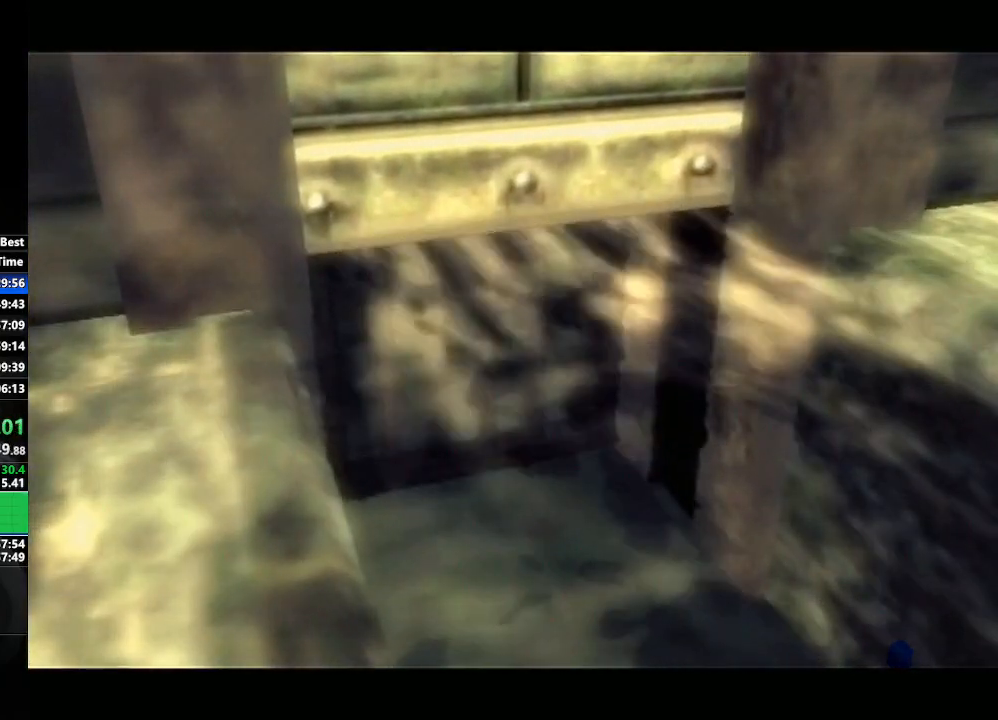
{"buttons": [], "left_stick": "left", "right_stick": "center", "events": [[33, "left_stick", "down-right"], [200, "left_stick", "center"], [433, "left_stick", "left"]]}
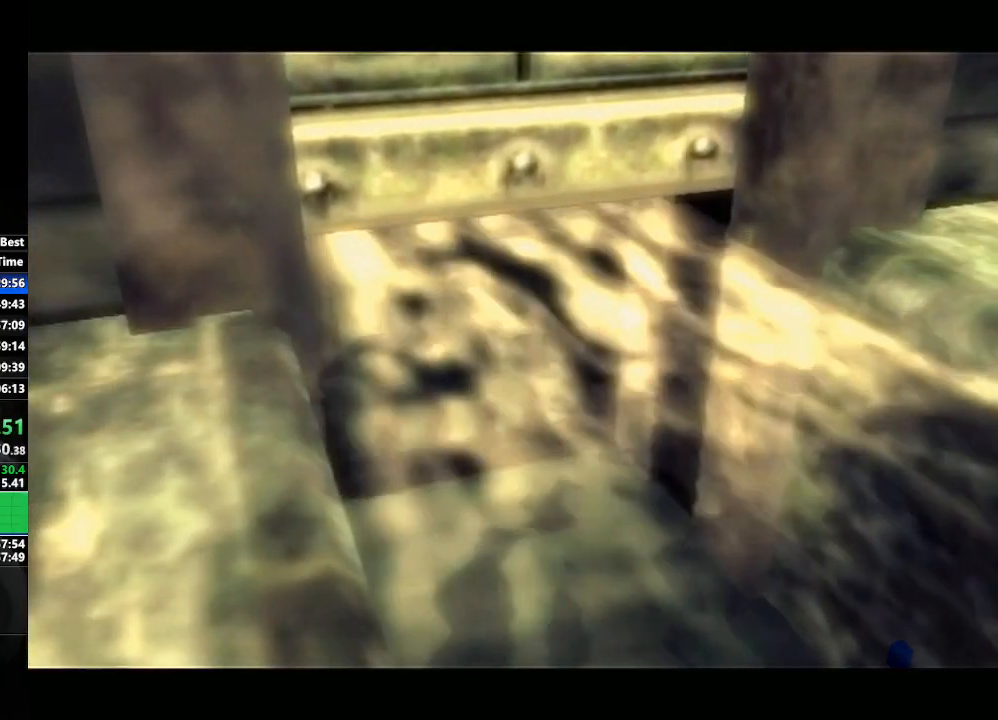
{"buttons": [], "left_stick": "center", "right_stick": "center", "events": [[100, "left_stick", "center"]]}
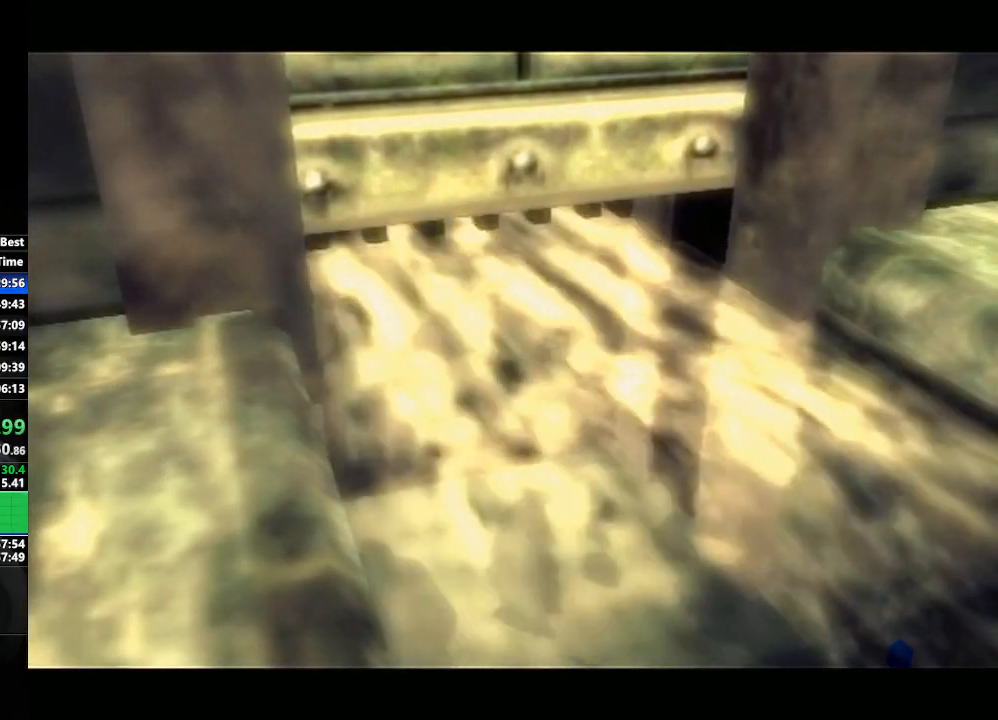
{"buttons": [], "left_stick": "center", "right_stick": "center", "events": [[183, "left_stick", "down-right"], [333, "left_stick", "center"]]}
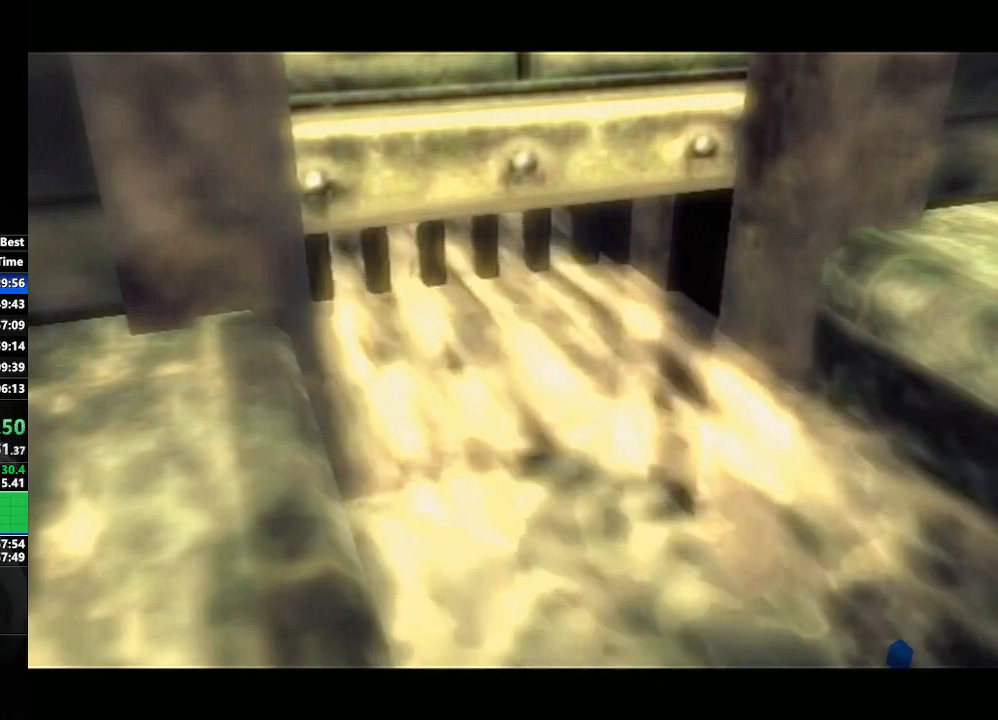
{"buttons": [], "left_stick": "down-right", "right_stick": "center", "events": [[433, "left_stick", "down-right"]]}
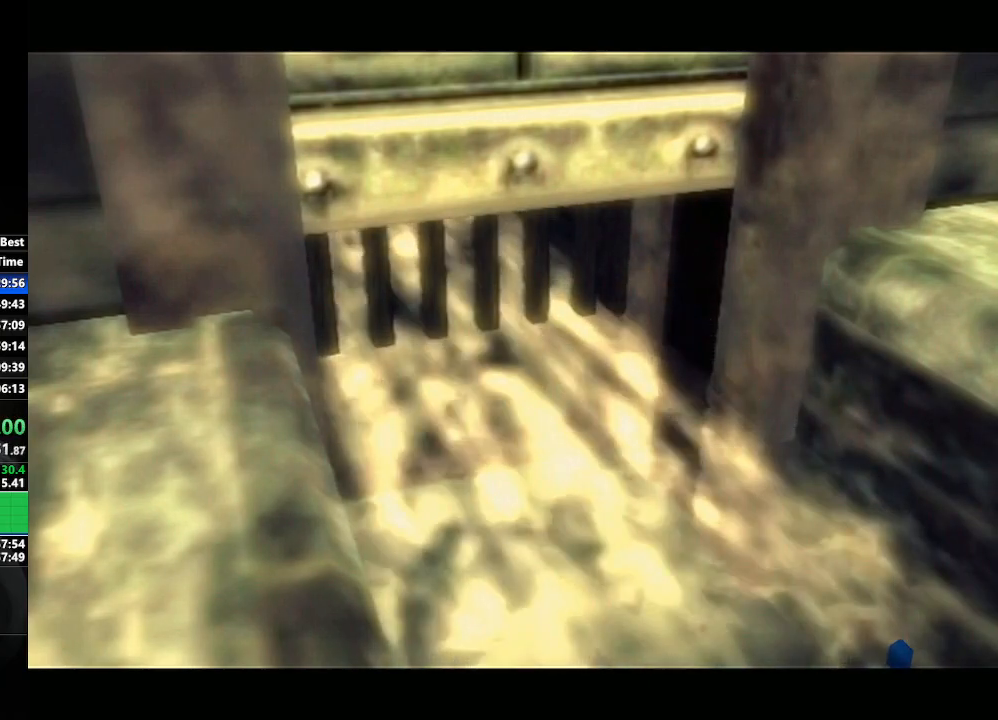
{"buttons": [], "left_stick": "center", "right_stick": "center", "events": [[267, "left_stick", "center"]]}
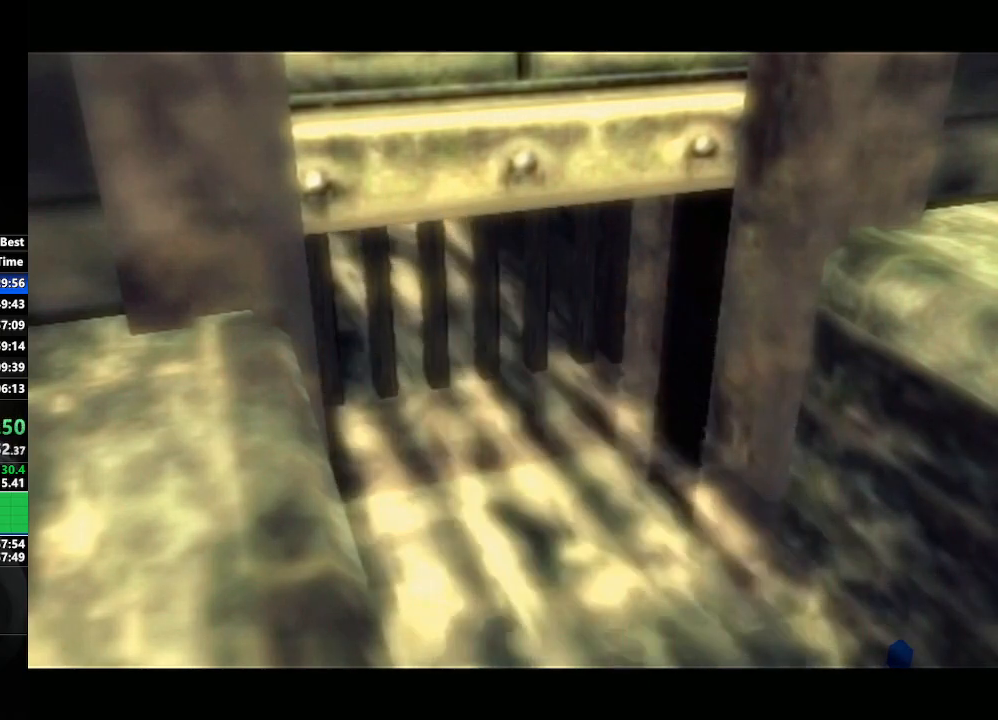
{"buttons": [], "left_stick": "center", "right_stick": "center", "events": []}